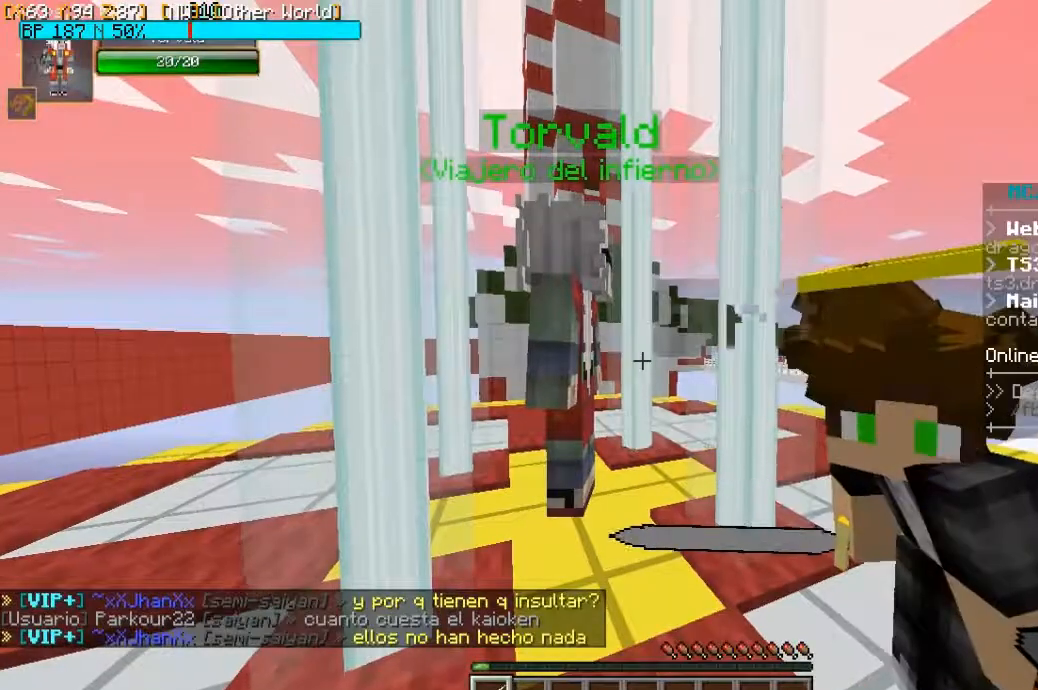
Gameplay with keyboard and mouse; each line is a JSON object with the keys and mouse buttons held at the frame after it. "events" lists presses ("down") and releases ("up") of "a", "d", "s", "space", "w", "mouse_left" and "mouse_right" between this image and that frame as [ms after this image, input, new state], when the widget could be followed in between. "mouse_left", "mouse_right" = the "left", "right" buttons of the "mouse" list. No other keys are recorded. Fast repeated clicks can show as one long hold. Mouse movement is not recorded.
{"keys": [], "mouse": [], "events": [[200, "a", "down"], [500, "a", "up"]]}
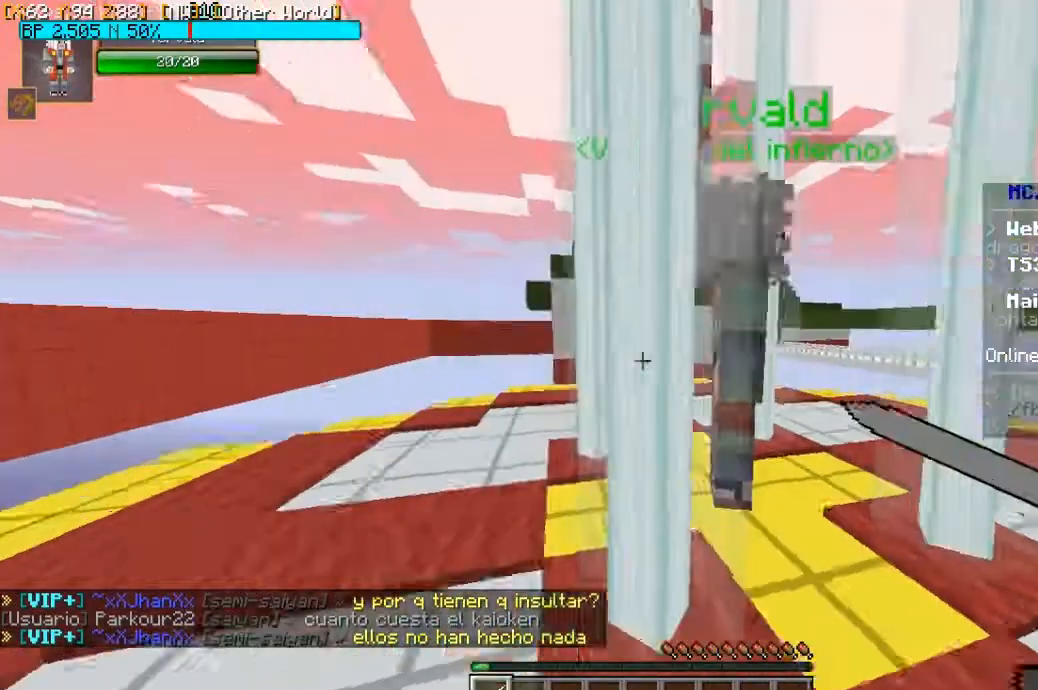
{"keys": ["a", "w"], "mouse": [], "events": [[233, "a", "down"], [367, "w", "down"]]}
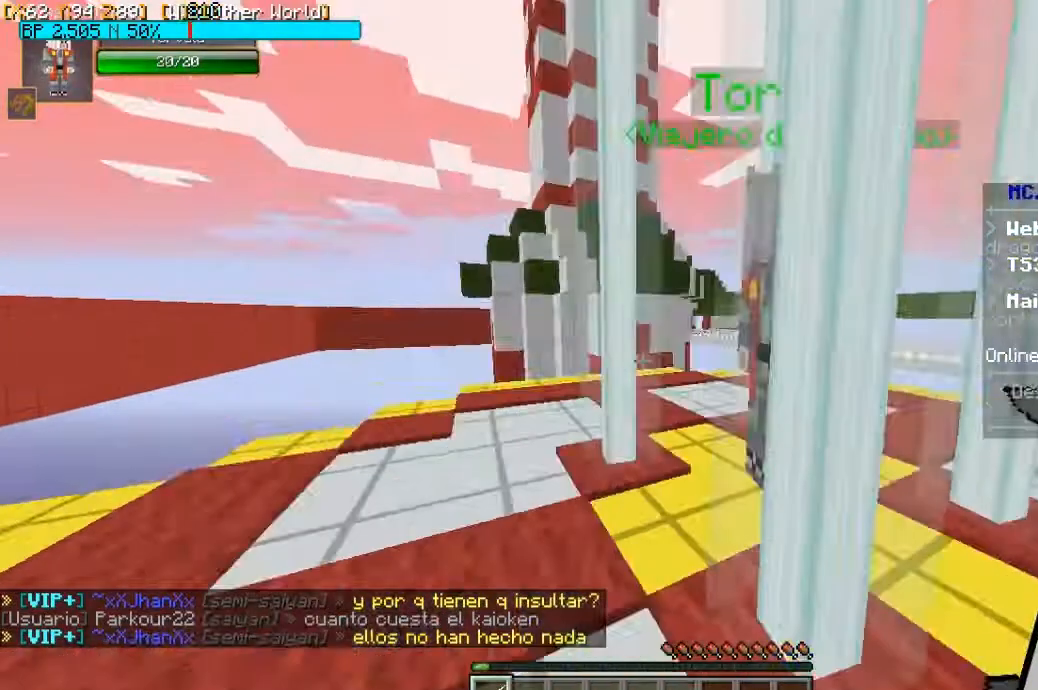
{"keys": [], "mouse": [], "events": [[467, "a", "up"], [467, "w", "up"]]}
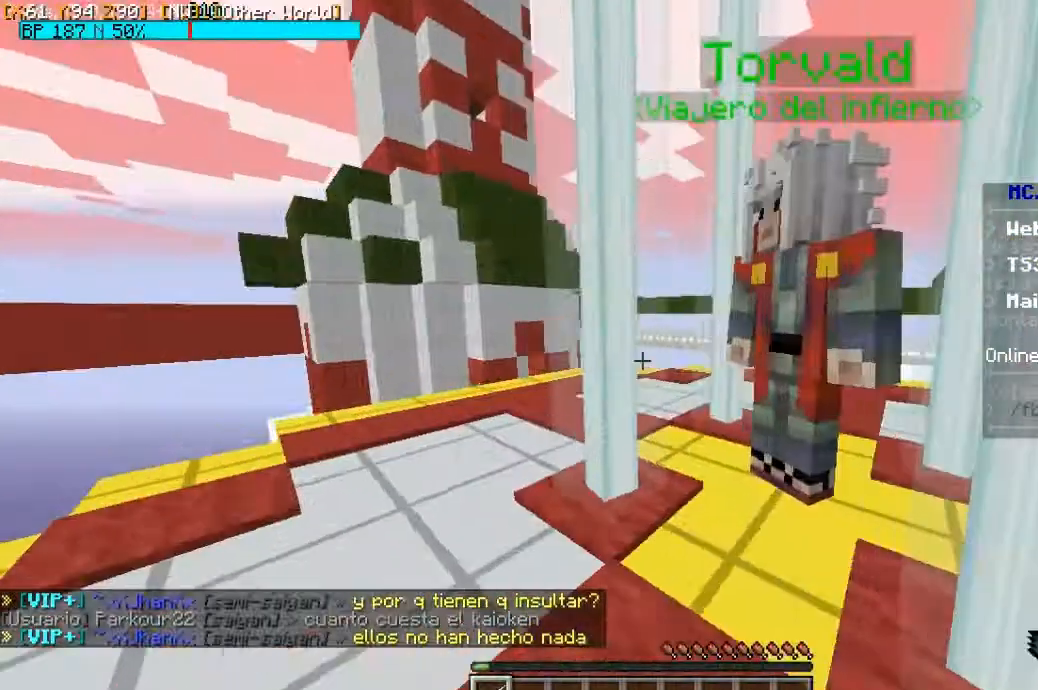
{"keys": [], "mouse": [], "events": []}
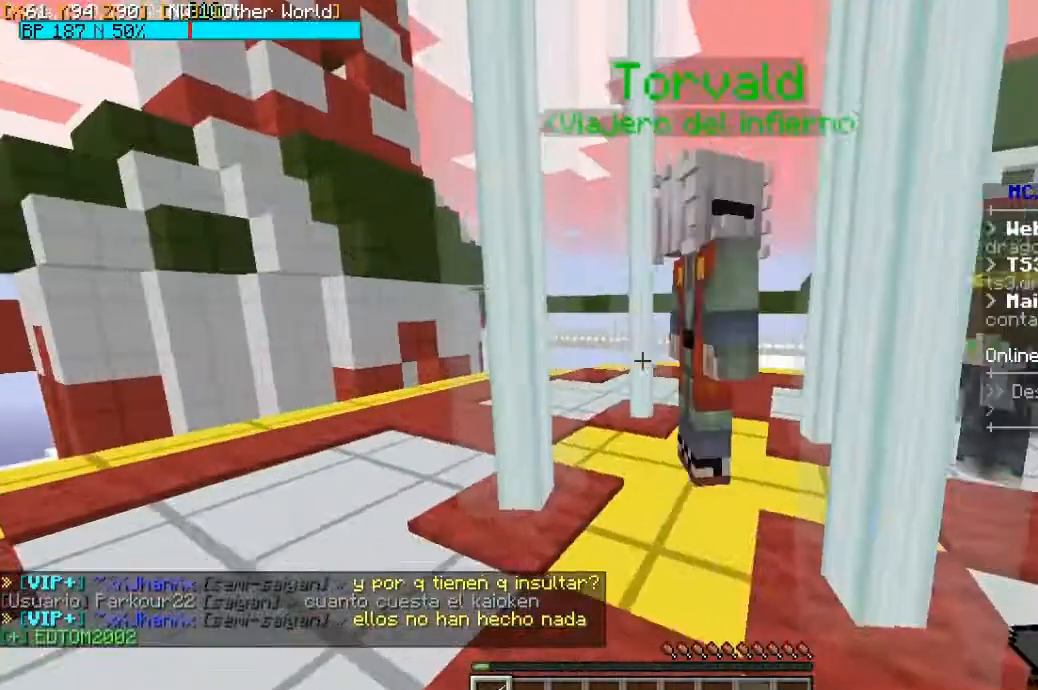
{"keys": [], "mouse": [], "events": []}
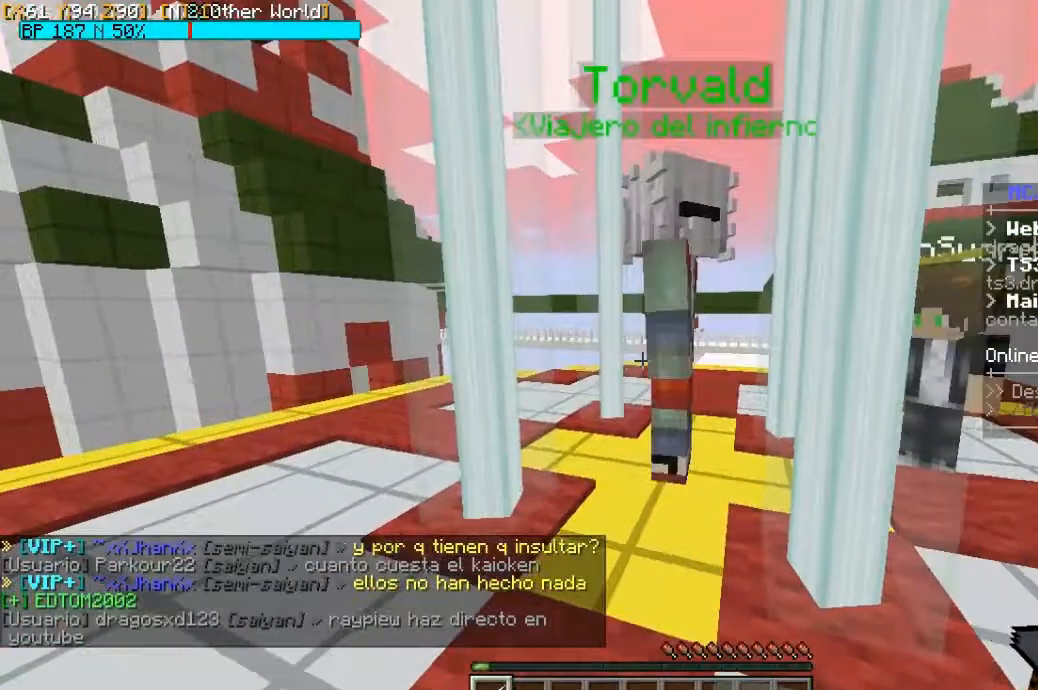
{"keys": [], "mouse": [], "events": []}
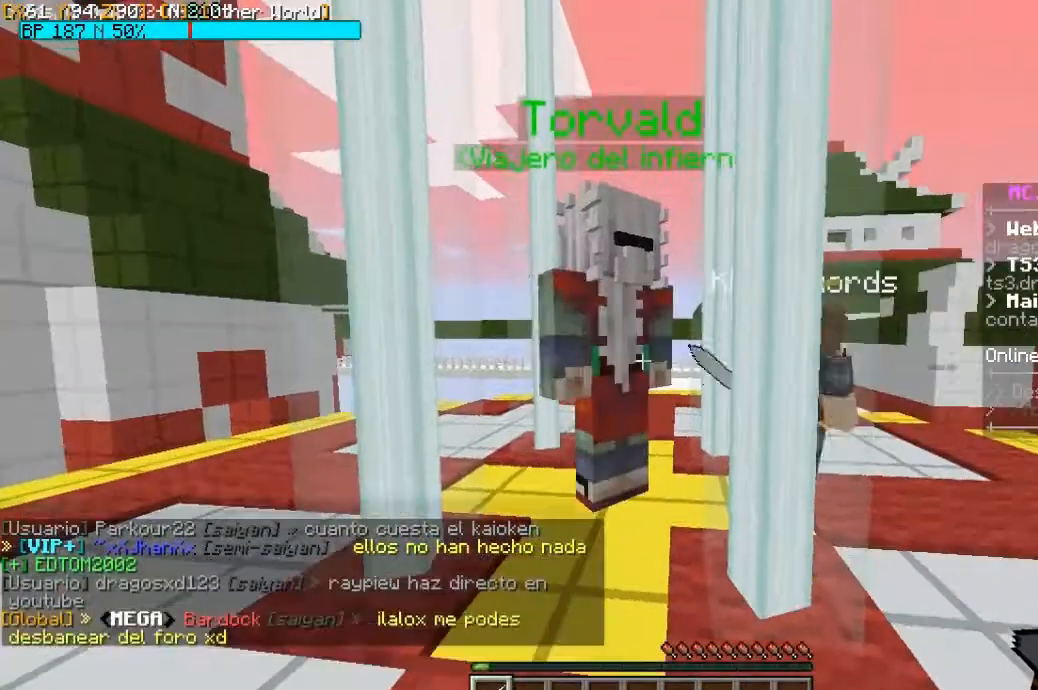
{"keys": ["a", "w"], "mouse": [], "events": [[500, "a", "down"], [500, "w", "down"]]}
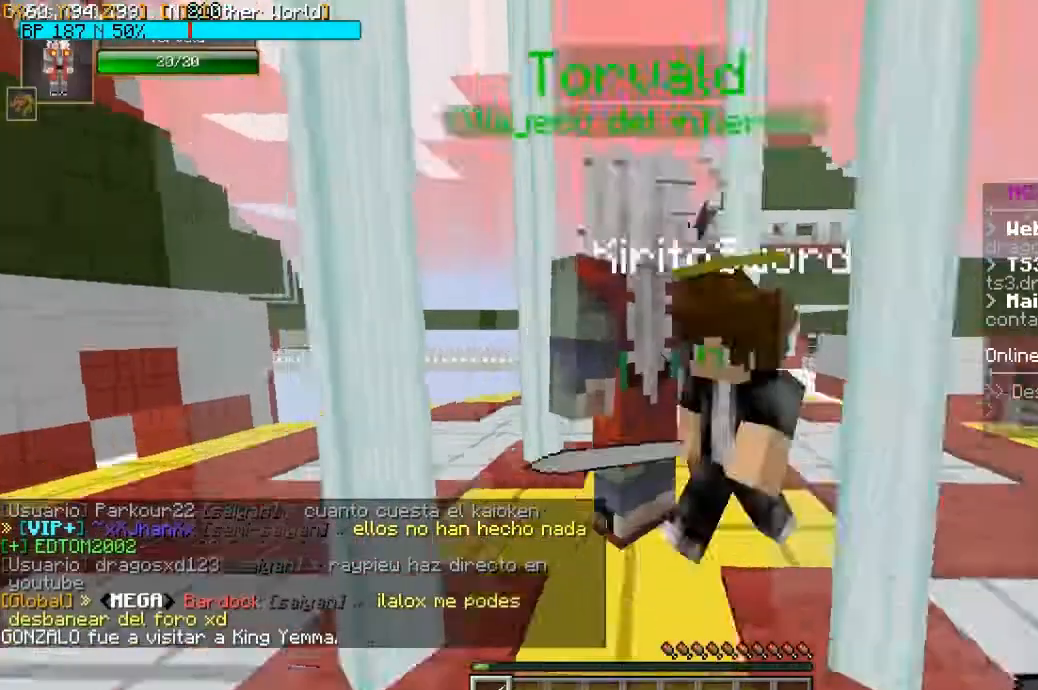
{"keys": ["a", "w"], "mouse": [], "events": []}
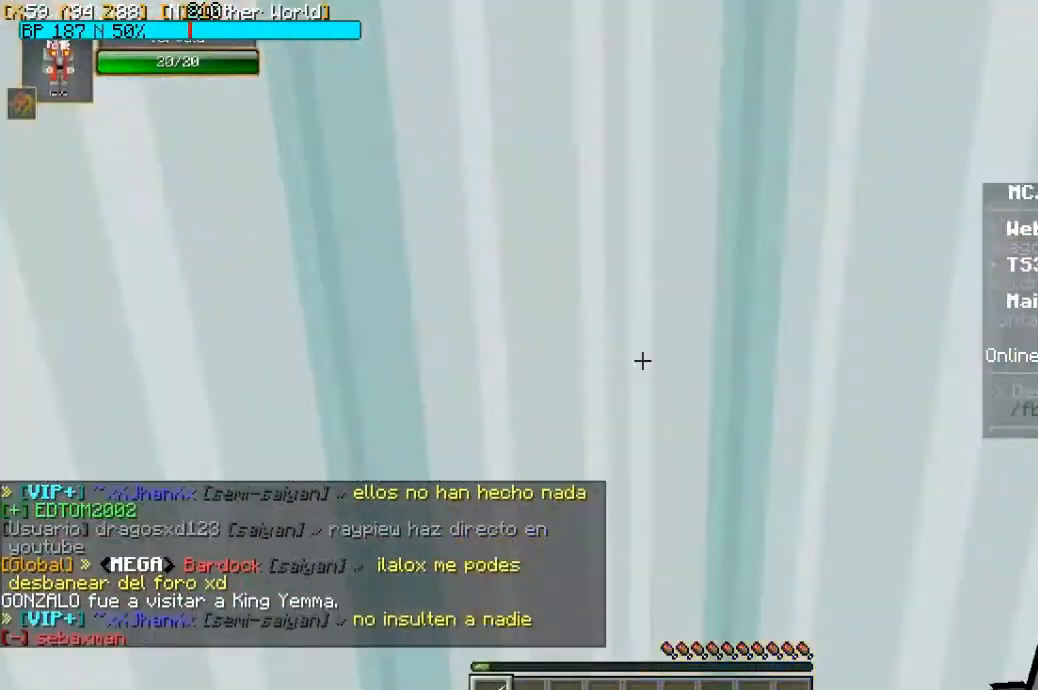
{"keys": [], "mouse": [], "events": [[67, "a", "up"], [67, "w", "up"]]}
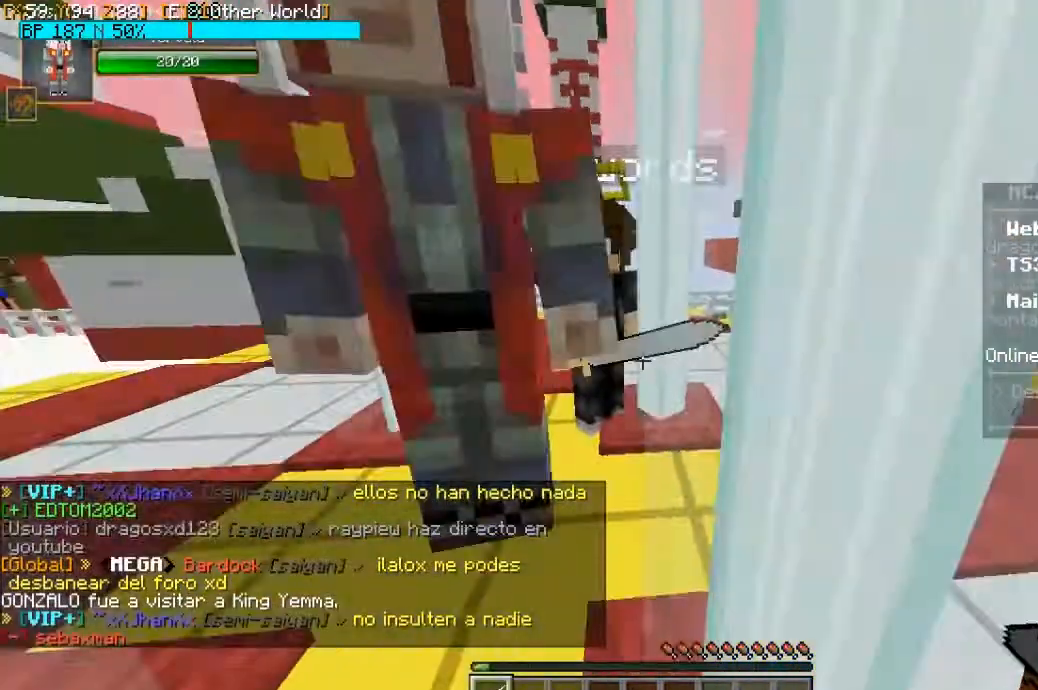
{"keys": ["s"], "mouse": []}
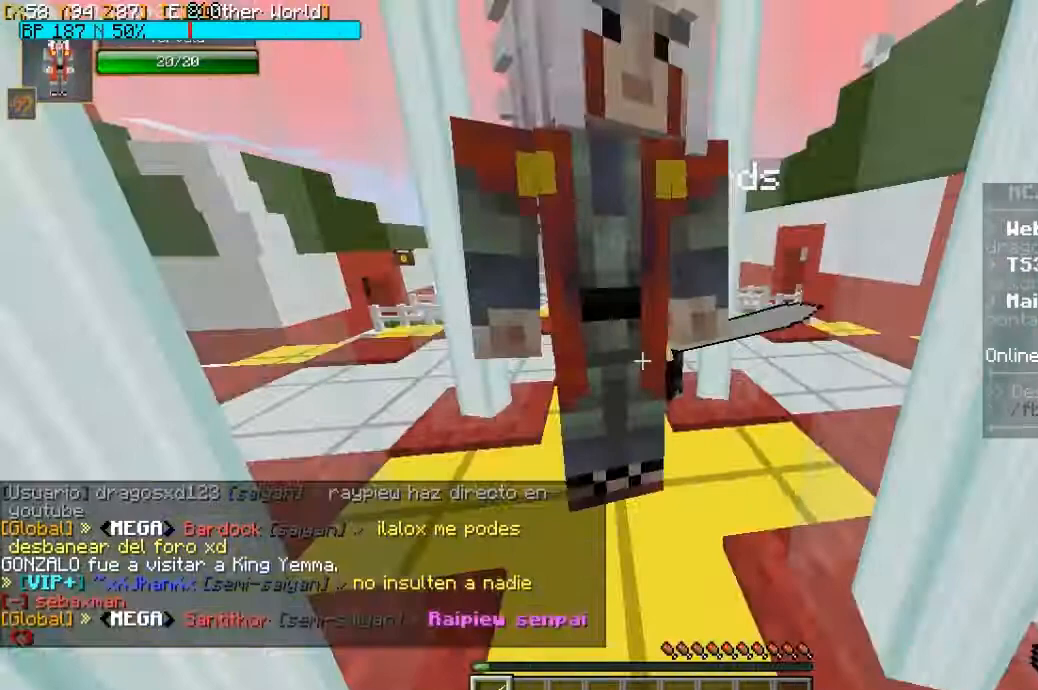
{"keys": [], "mouse": [], "events": [[167, "s", "up"]]}
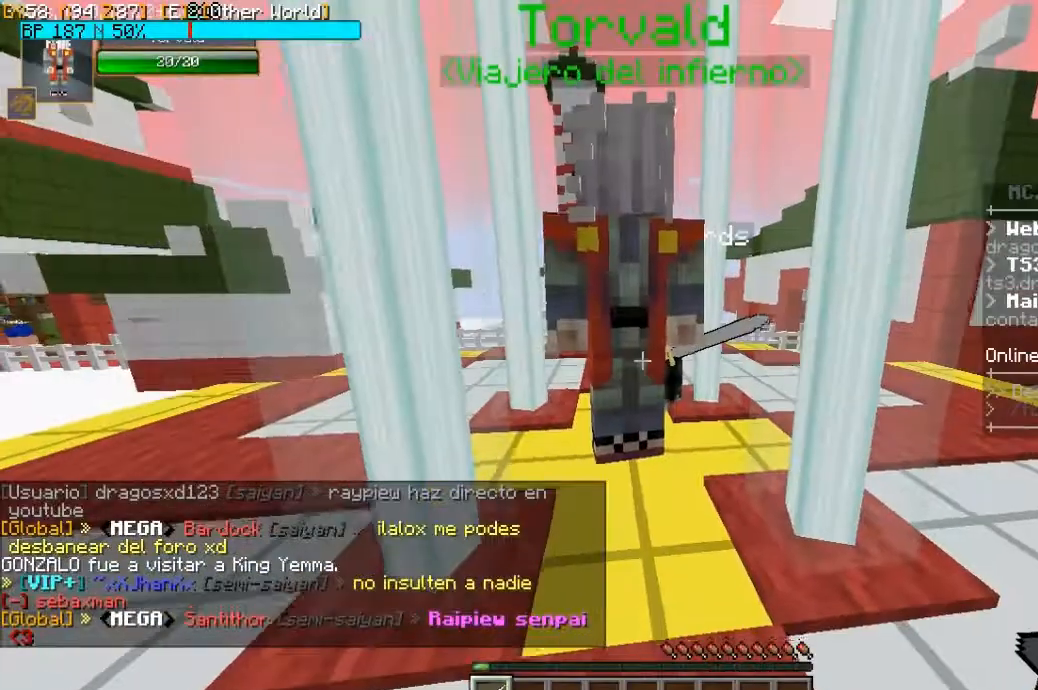
{"keys": ["d", "w"], "mouse": [], "events": [[67, "d", "down"], [367, "w", "down"]]}
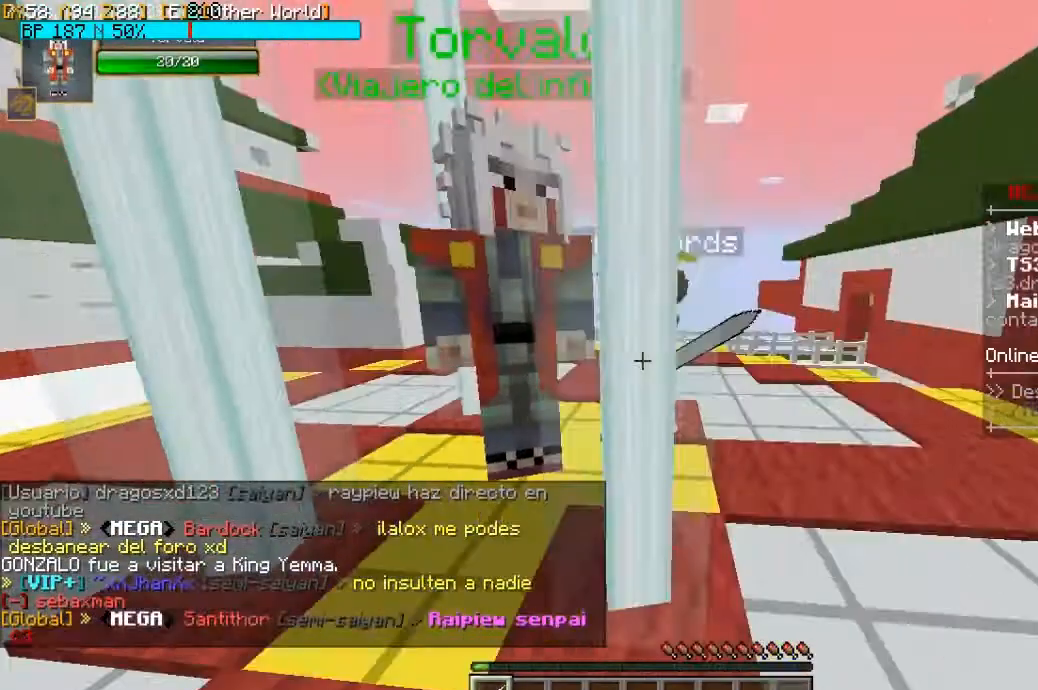
{"keys": ["d", "w"], "mouse": [], "events": []}
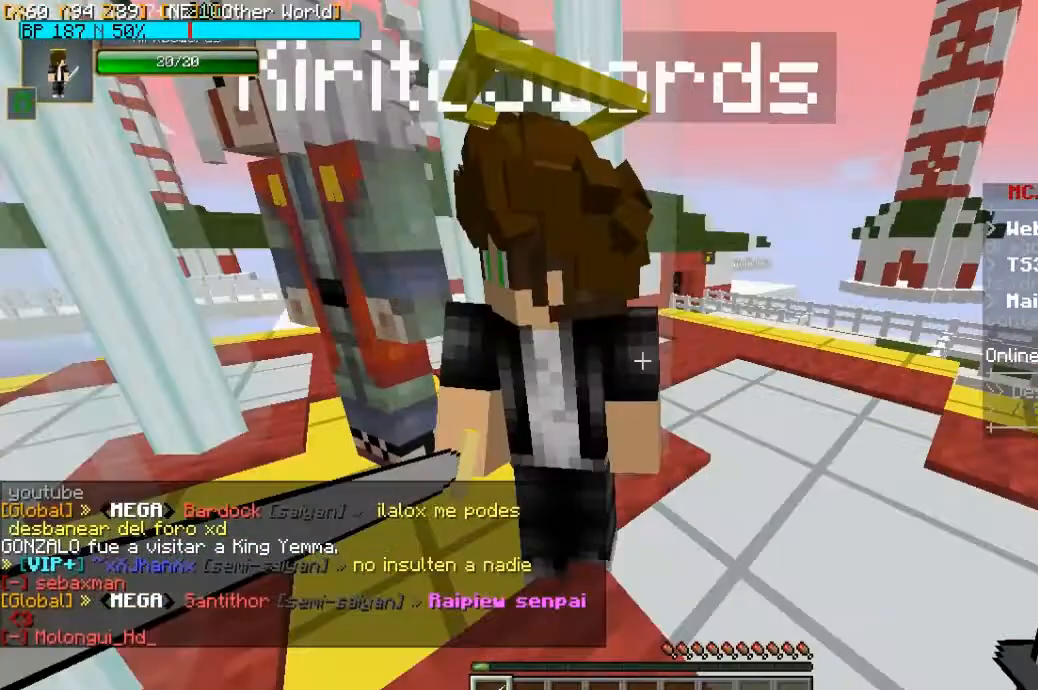
{"keys": [], "mouse": [], "events": [[233, "w", "up"], [500, "d", "up"]]}
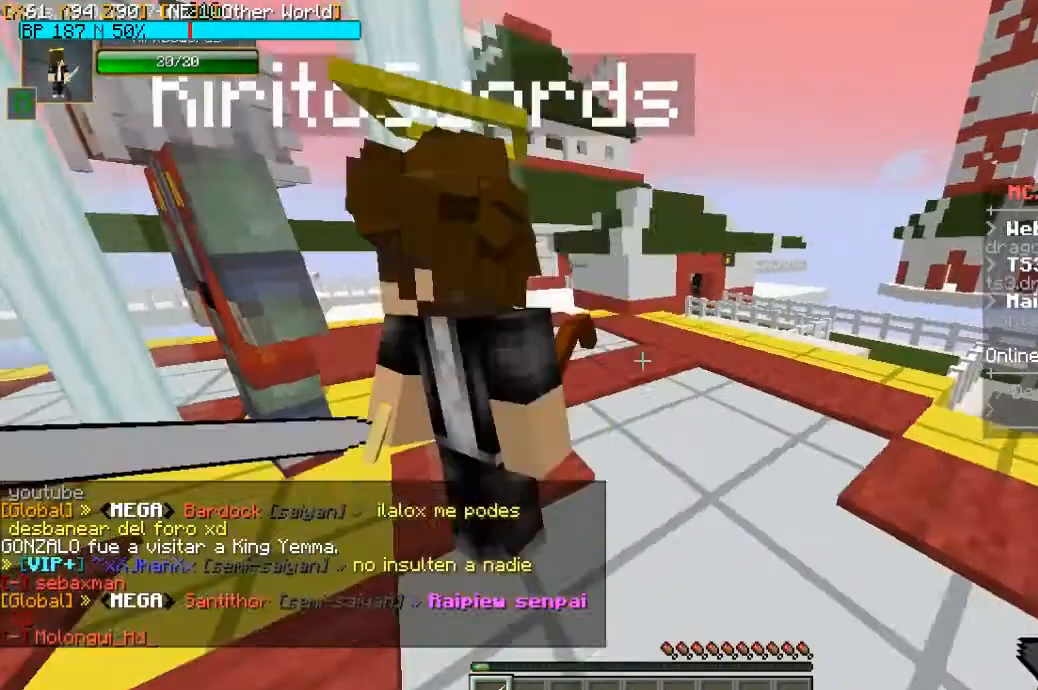
{"keys": [], "mouse": [], "events": []}
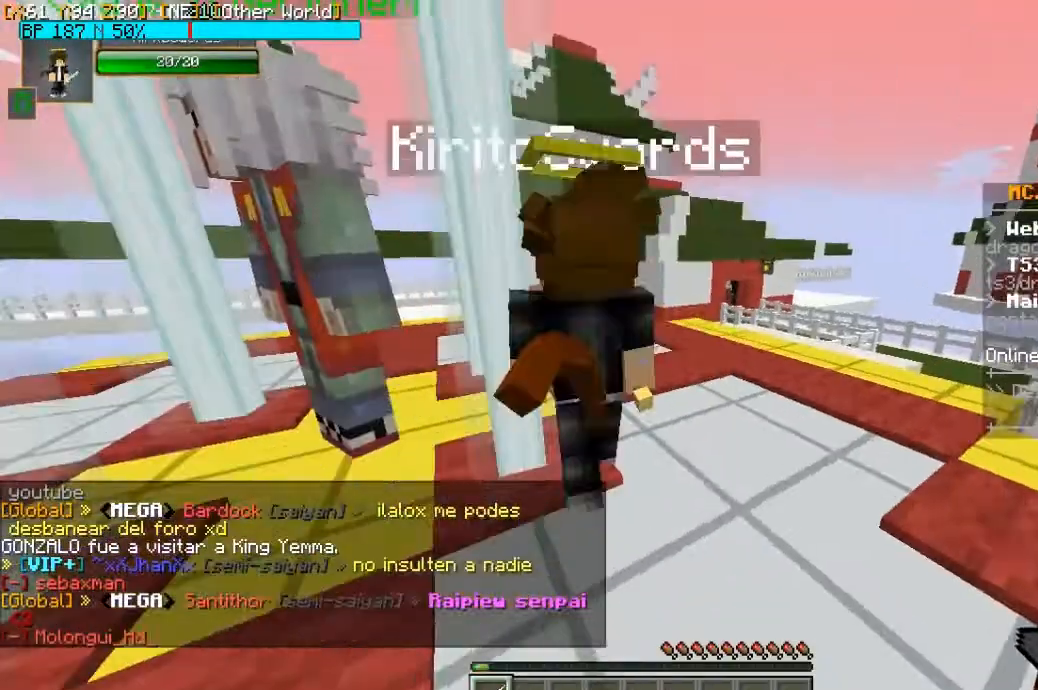
{"keys": [], "mouse": [], "events": []}
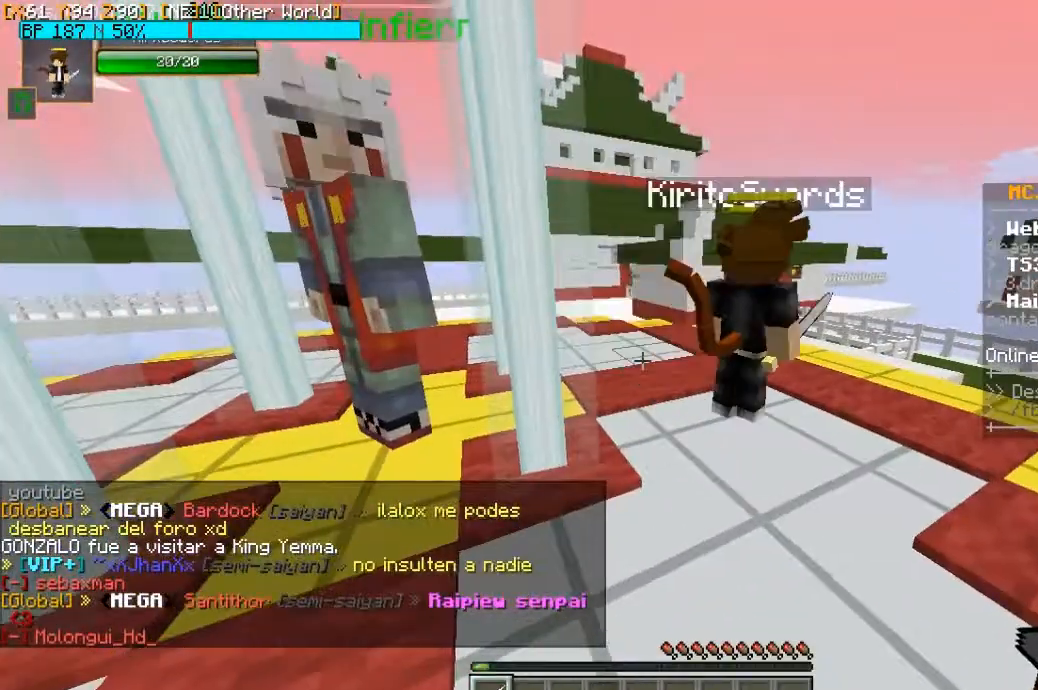
{"keys": ["d", "w"], "mouse": [], "events": [[333, "d", "down"], [333, "w", "down"]]}
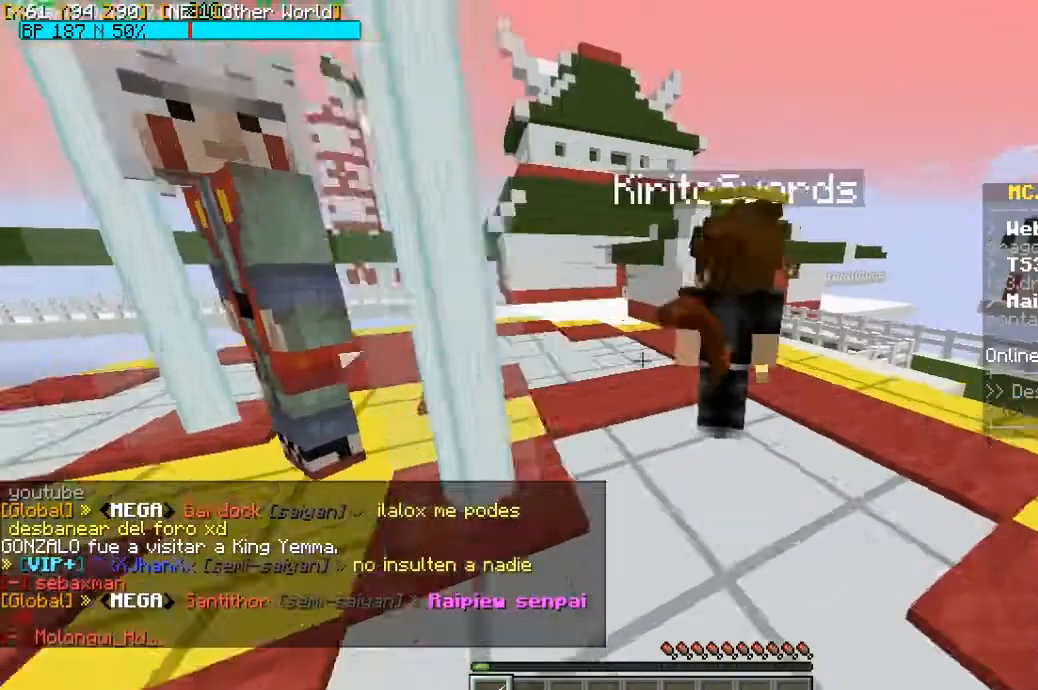
{"keys": ["w"], "mouse": [], "events": [[200, "d", "up"]]}
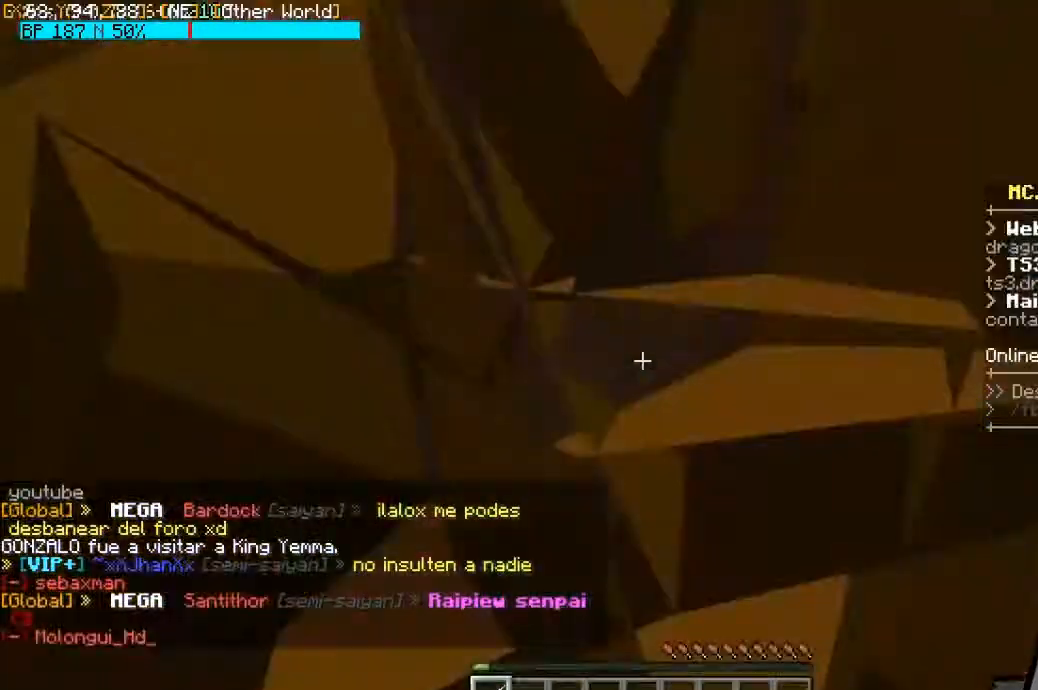
{"keys": [], "mouse": [], "events": [[233, "w", "up"]]}